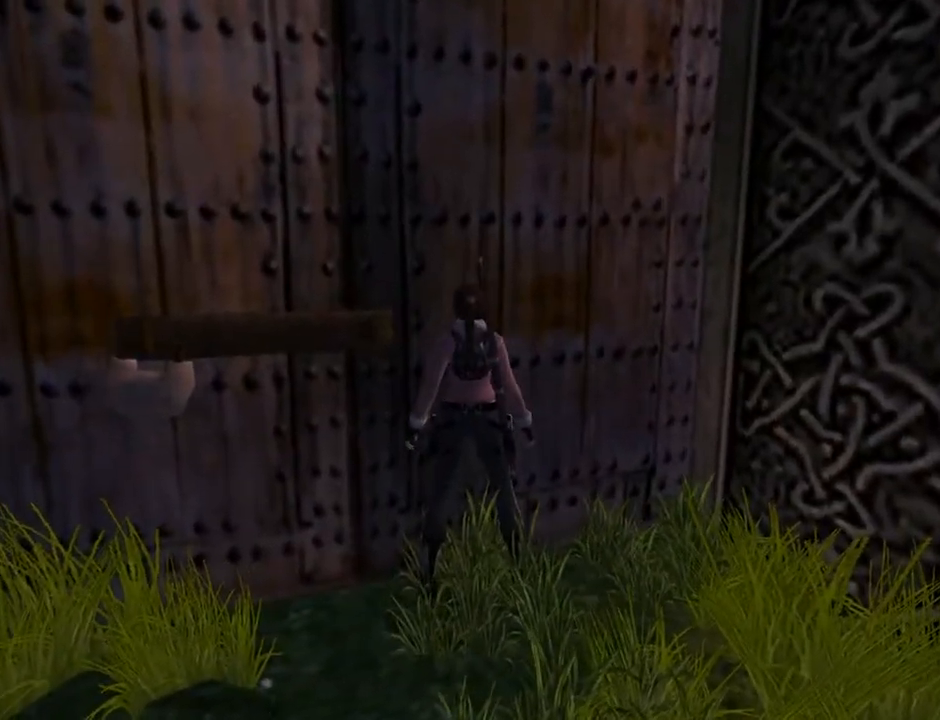
Gameplay with a controller (PlayStation layout); each line is a JSON object with the inputs held at the frame after it. "events" lists button and stick changes between this image and that frame as [ms after this image, input, new state], when the widget could be followed in between. Not read: L1.
{"buttons": ["CROSS"], "left_stick": "center", "right_stick": "center", "events": [[200, "DPAD_DOWN", "down"], [333, "DPAD_DOWN", "up"]]}
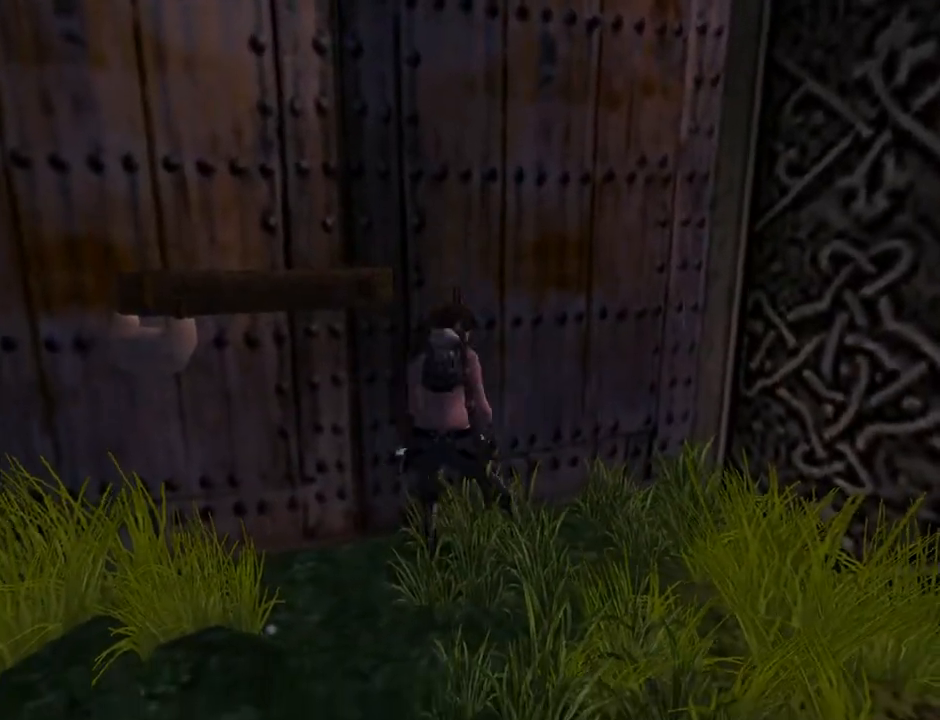
{"buttons": [], "left_stick": "center", "right_stick": "center", "events": [[33, "CROSS", "up"], [133, "DPAD_RIGHT", "down"], [433, "DPAD_RIGHT", "up"]]}
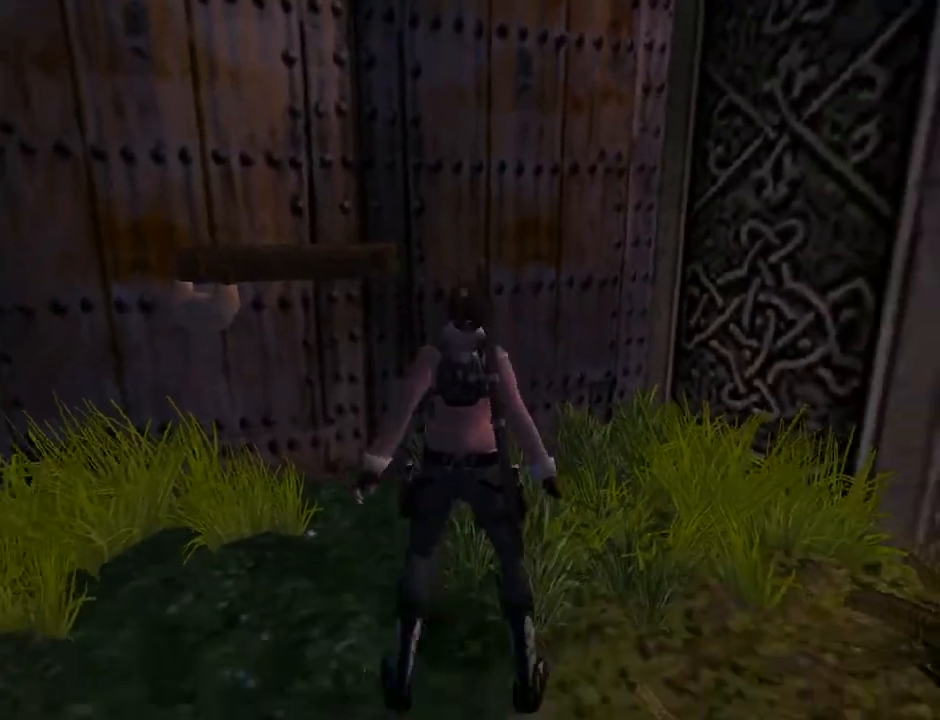
{"buttons": ["L2"], "left_stick": "center", "right_stick": "center", "events": [[33, "L2", "down"], [133, "DPAD_UP", "down"], [200, "DPAD_RIGHT", "down"], [367, "DPAD_RIGHT", "up"], [367, "DPAD_UP", "up"]]}
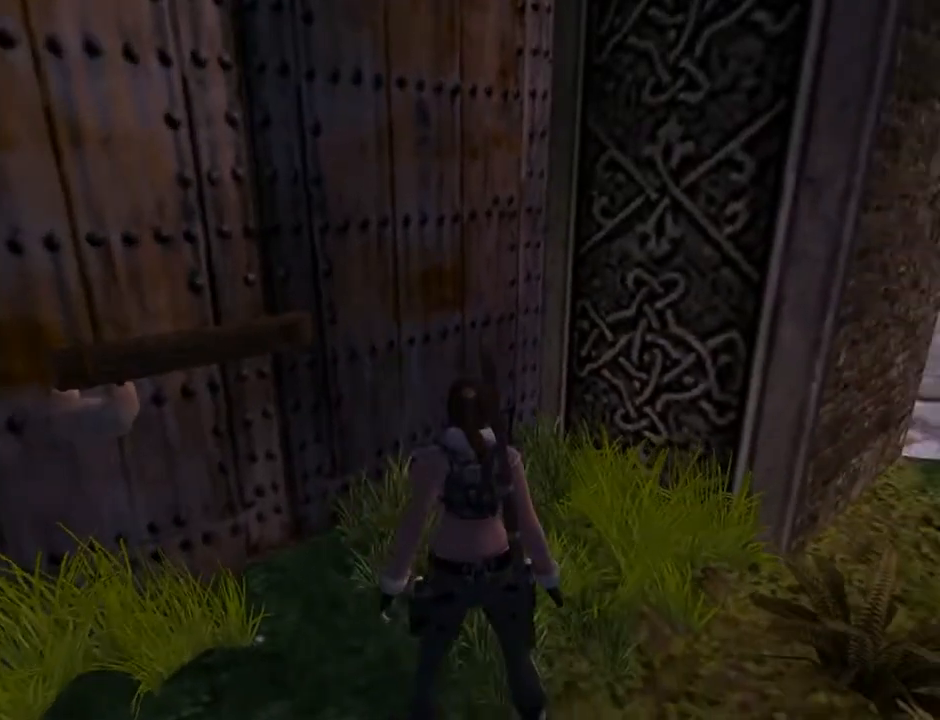
{"buttons": ["L2"], "left_stick": "center", "right_stick": "center", "events": []}
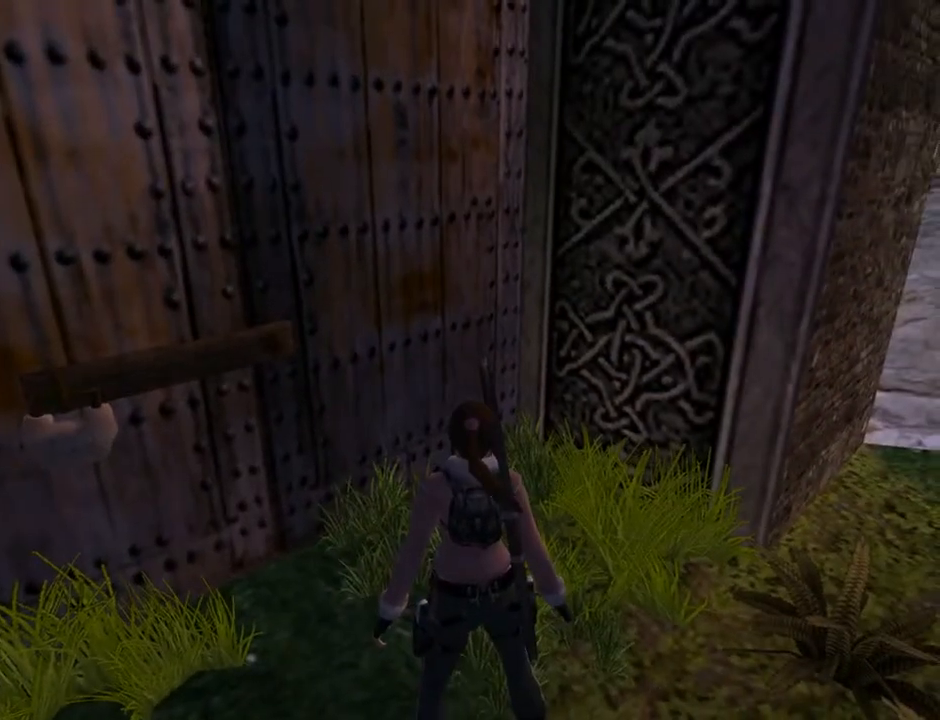
{"buttons": ["DPAD_RIGHT"], "left_stick": "center", "right_stick": "center", "events": [[233, "DPAD_RIGHT", "down"], [233, "L2", "up"]]}
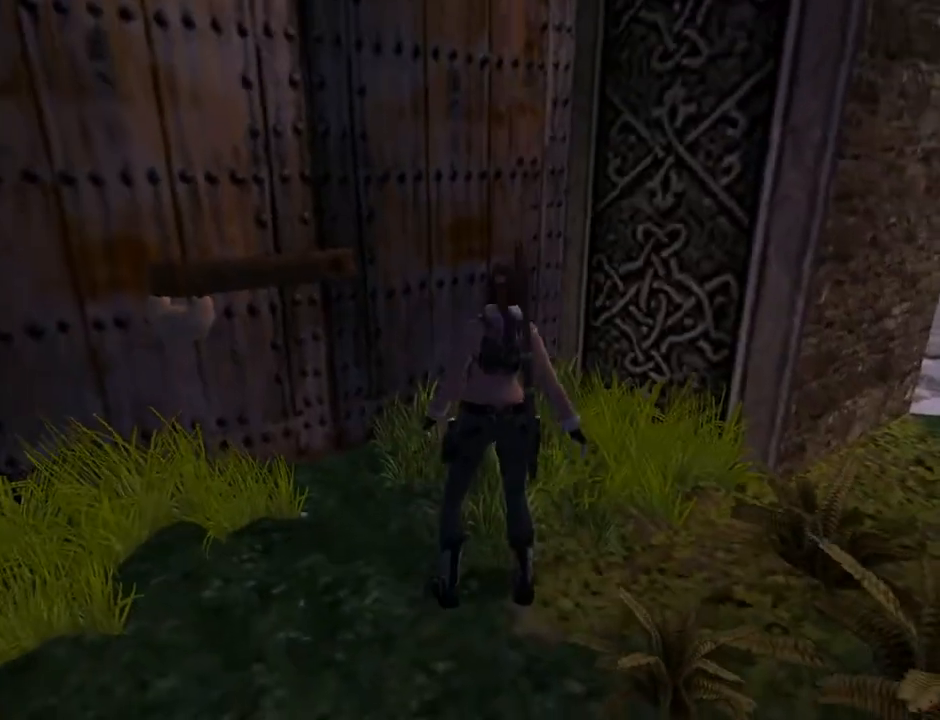
{"buttons": ["DPAD_RIGHT"], "left_stick": "center", "right_stick": "center", "events": []}
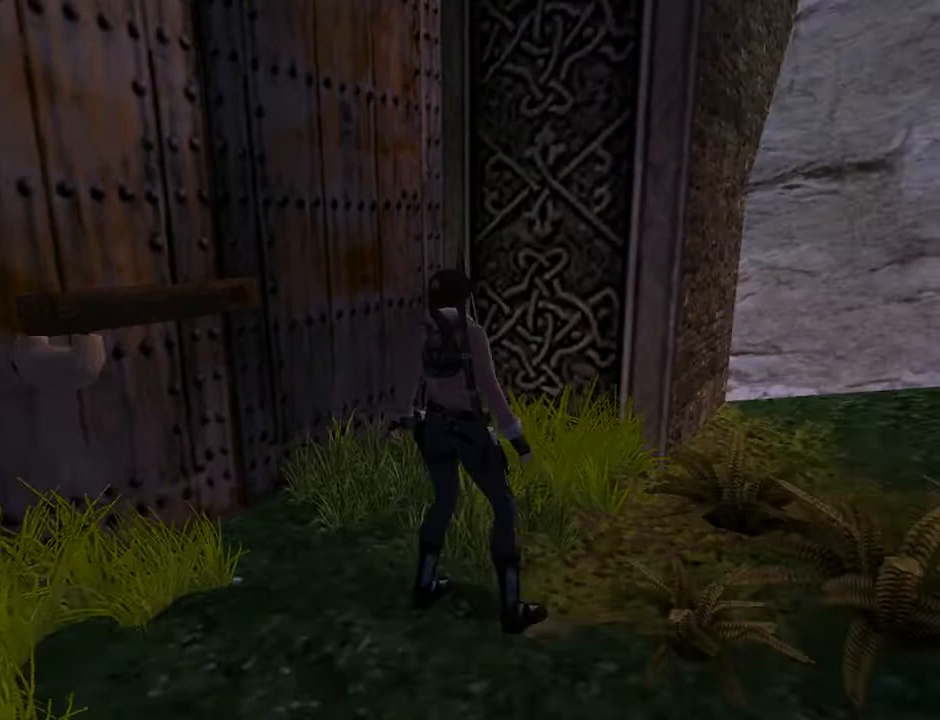
{"buttons": ["DPAD_LEFT"], "left_stick": "center", "right_stick": "center", "events": [[167, "DPAD_RIGHT", "up"], [333, "DPAD_LEFT", "down"]]}
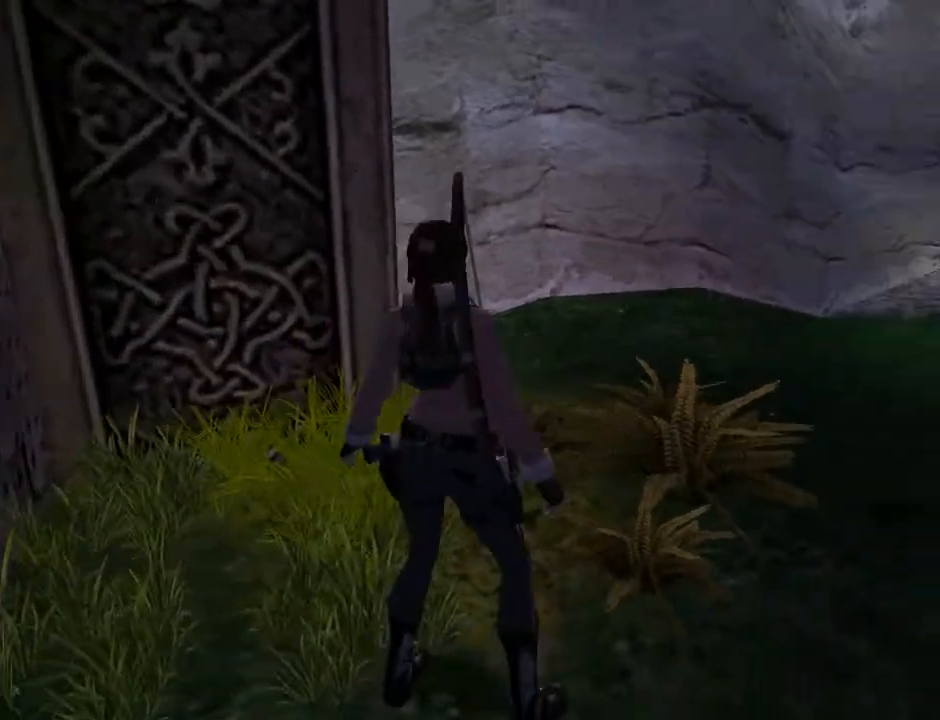
{"buttons": ["DPAD_DOWN", "DPAD_LEFT"], "left_stick": "center", "right_stick": "center", "events": [[500, "DPAD_DOWN", "down"]]}
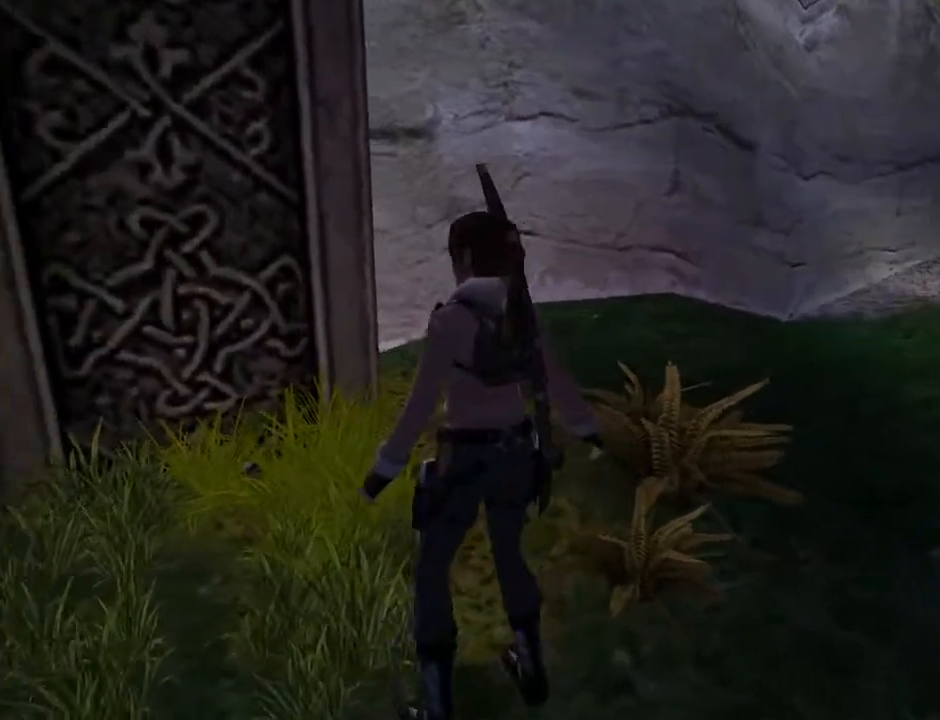
{"buttons": ["DPAD_LEFT"], "left_stick": "center", "right_stick": "center", "events": [[67, "DPAD_LEFT", "up"], [233, "DPAD_LEFT", "down"], [333, "DPAD_DOWN", "up"]]}
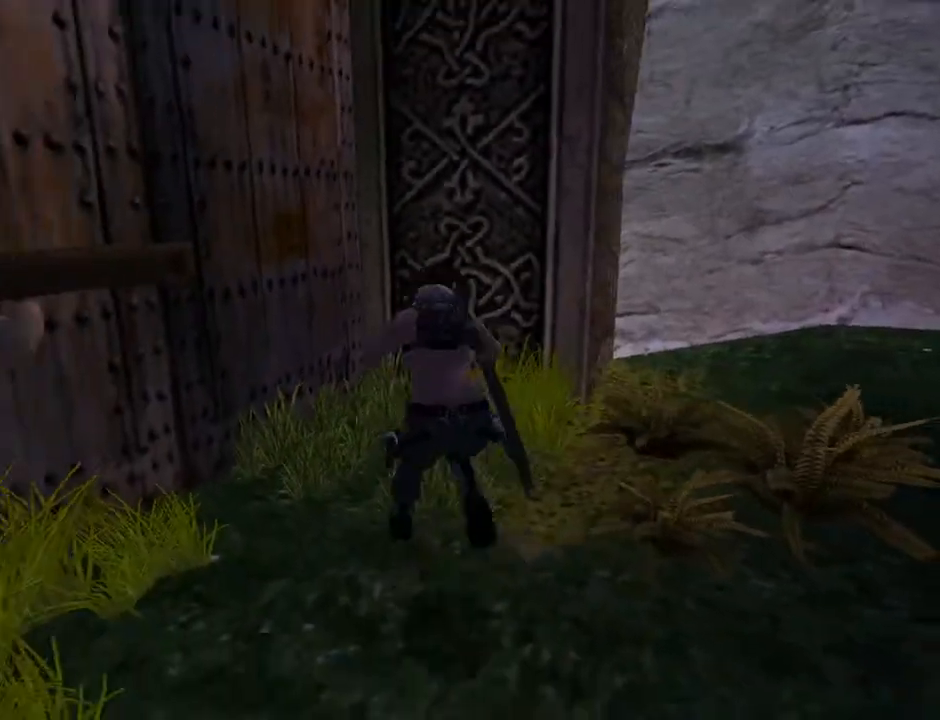
{"buttons": [], "left_stick": "center", "right_stick": "center", "events": [[367, "DPAD_LEFT", "up"]]}
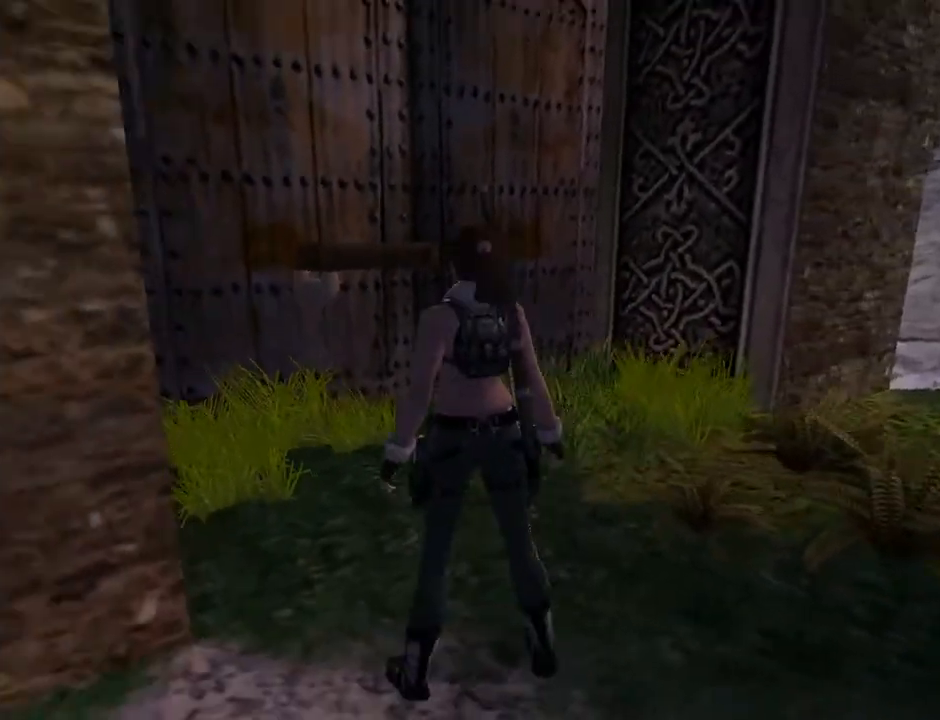
{"buttons": ["START"], "left_stick": "center", "right_stick": "center", "events": [[333, "START", "down"]]}
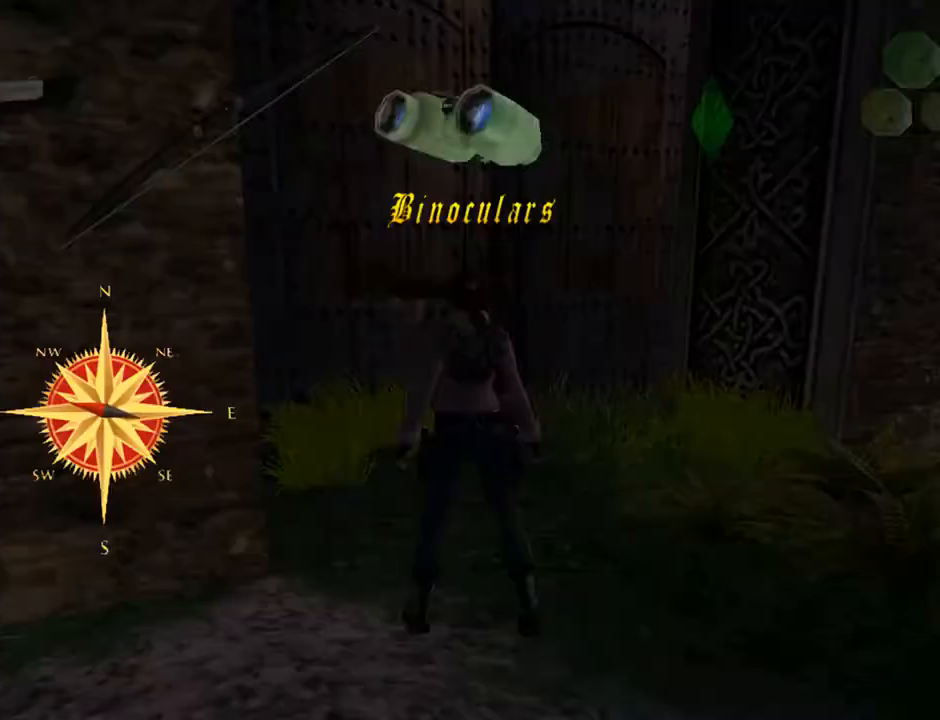
{"buttons": [], "left_stick": "center", "right_stick": "center", "events": [[33, "START", "up"]]}
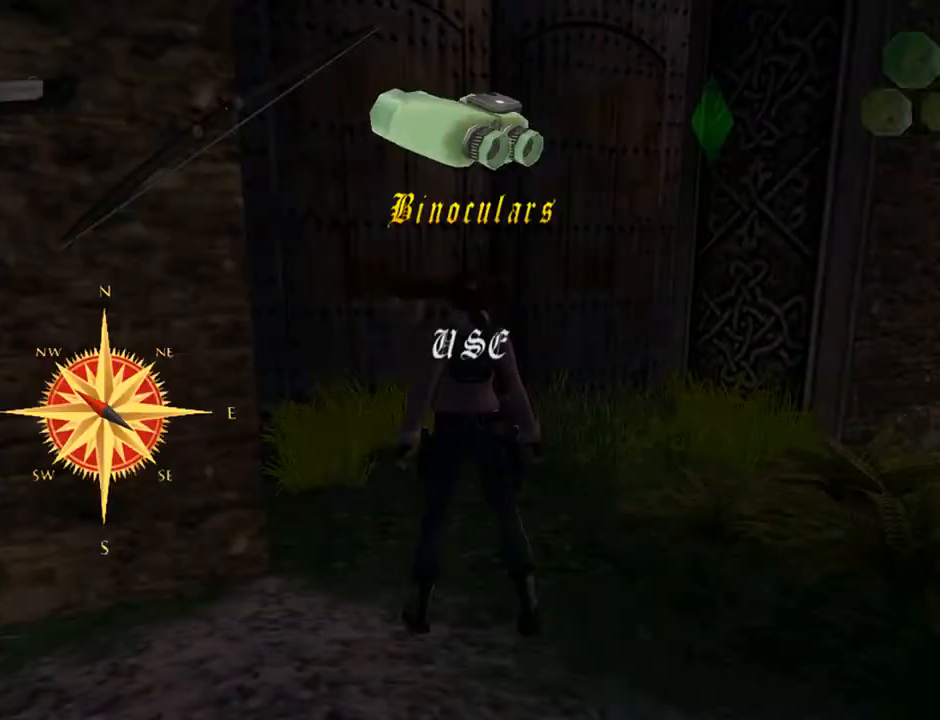
{"buttons": [], "left_stick": "center", "right_stick": "center", "events": [[100, "DPAD_LEFT", "down"], [233, "DPAD_LEFT", "up"]]}
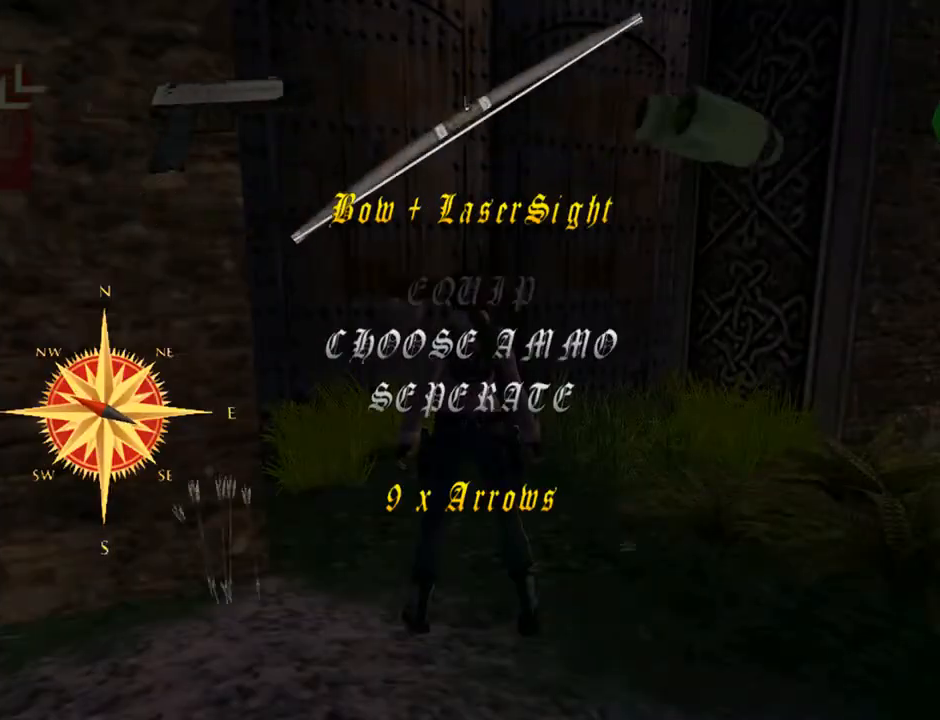
{"buttons": ["DPAD_LEFT"], "left_stick": "center", "right_stick": "center", "events": [[433, "DPAD_LEFT", "down"]]}
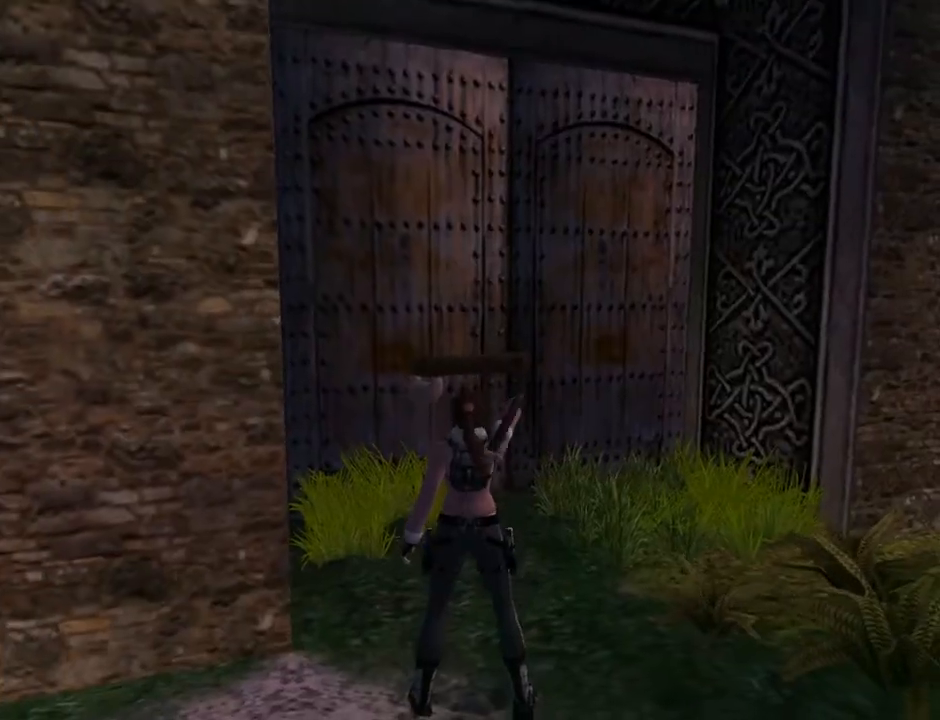
{"buttons": [], "left_stick": "center", "right_stick": "center", "events": [[100, "DPAD_LEFT", "up"]]}
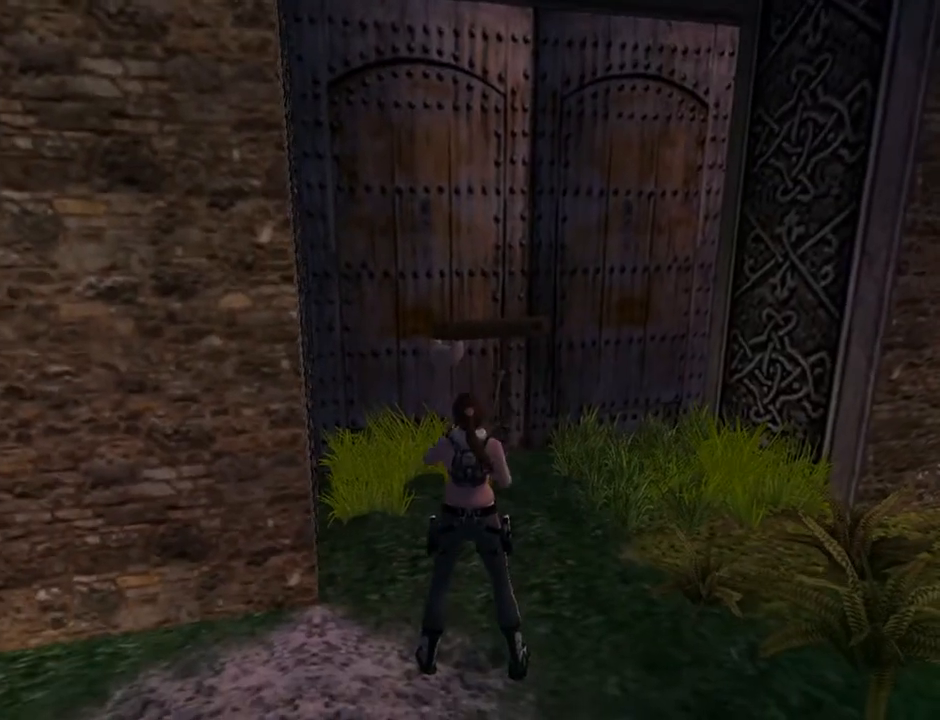
{"buttons": ["L2"], "left_stick": "center", "right_stick": "center", "events": [[333, "L2", "down"]]}
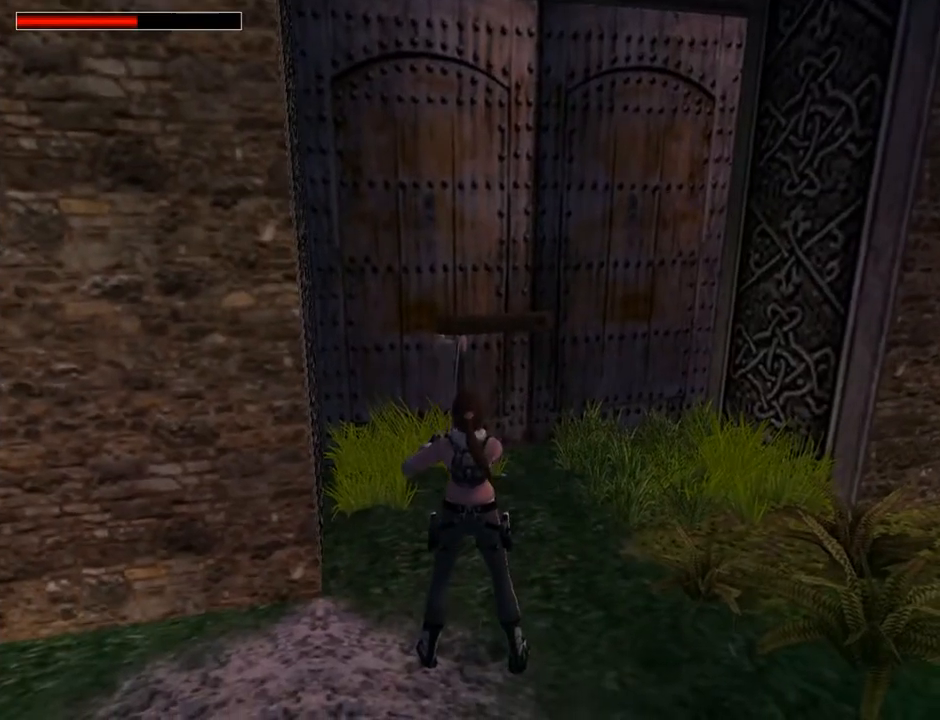
{"buttons": ["L2"], "left_stick": "center", "right_stick": "center", "events": [[367, "DPAD_UP", "down"], [500, "DPAD_UP", "up"]]}
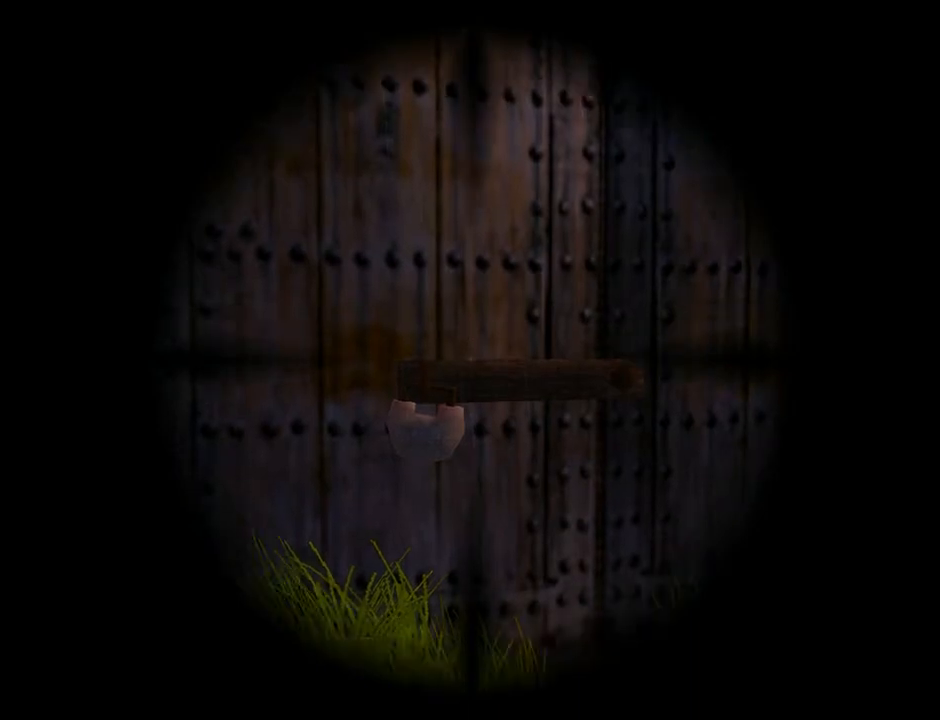
{"buttons": ["L2"], "left_stick": "center", "right_stick": "center", "events": [[233, "DPAD_LEFT", "down"], [333, "DPAD_LEFT", "up"]]}
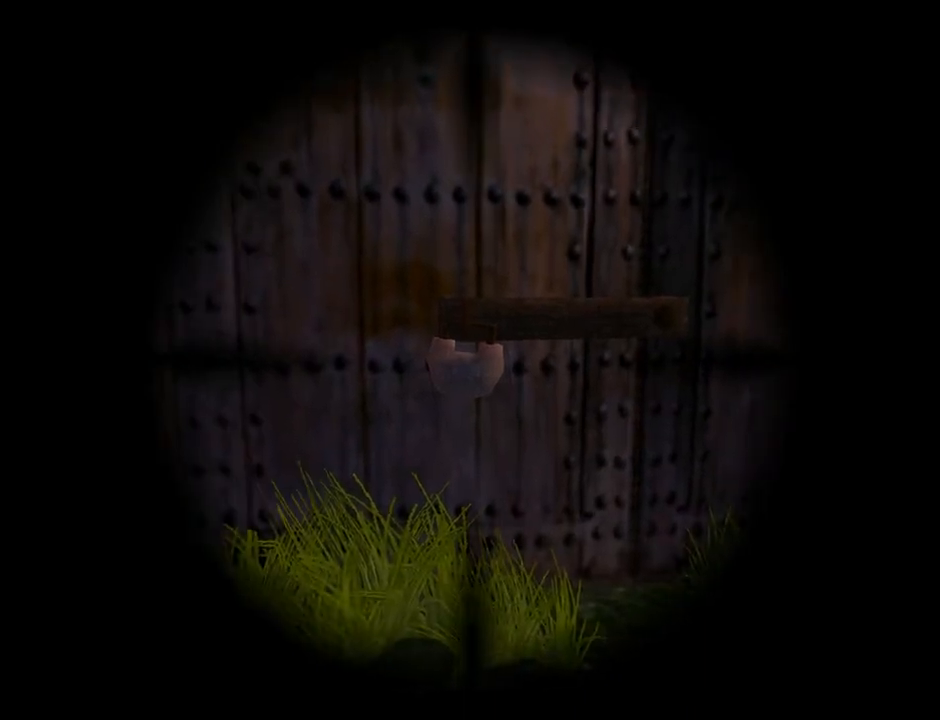
{"buttons": ["L2"], "left_stick": "center", "right_stick": "center", "events": [[400, "CROSS", "down"], [467, "CROSS", "up"]]}
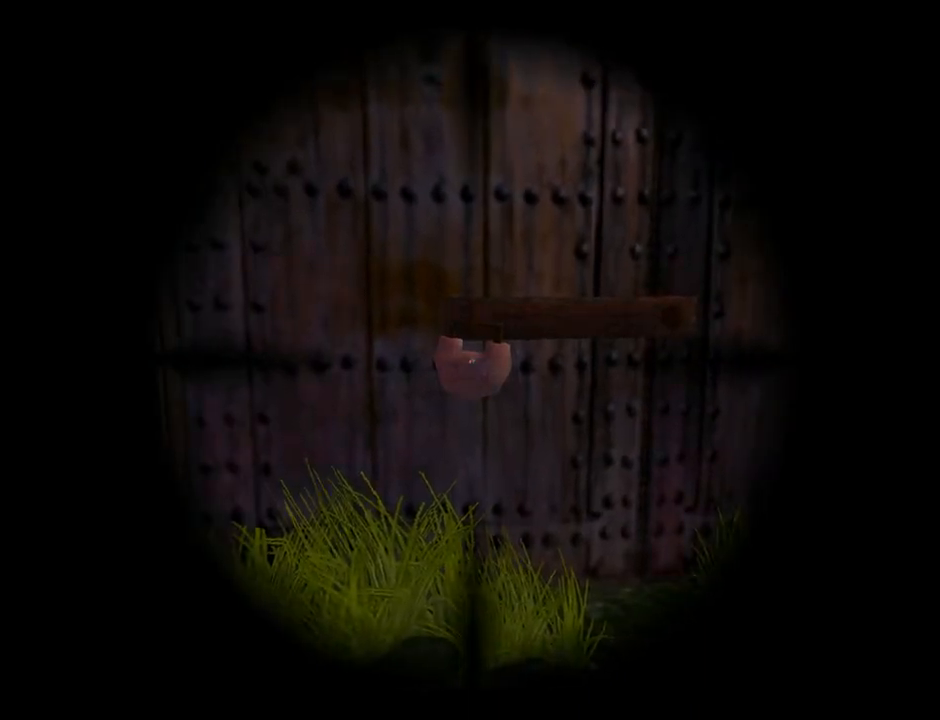
{"buttons": [], "left_stick": "center", "right_stick": "center", "events": [[433, "L2", "up"]]}
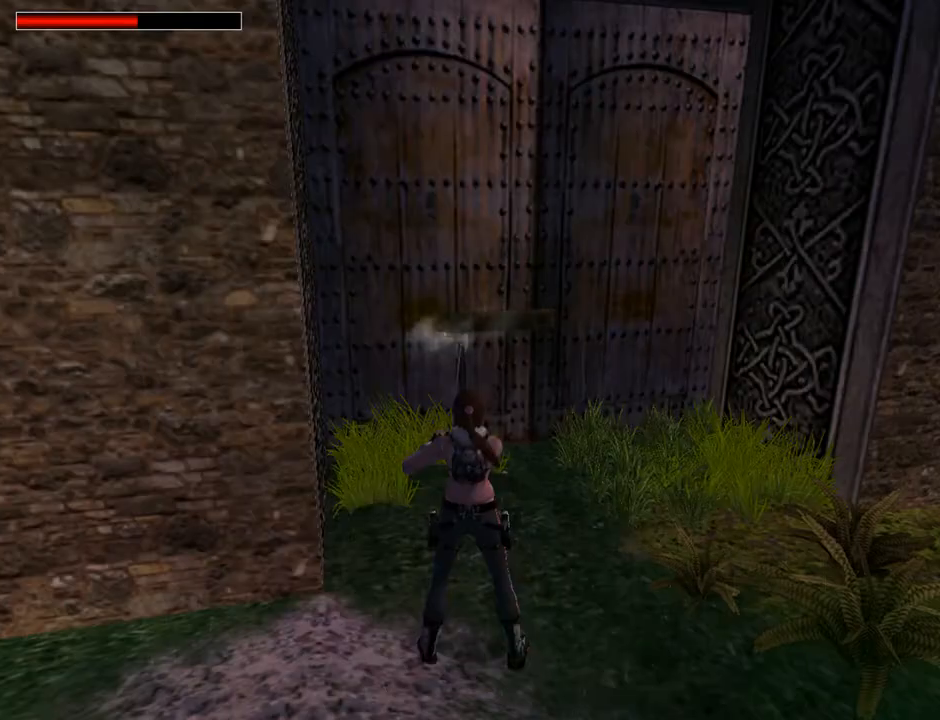
{"buttons": [], "left_stick": "center", "right_stick": "center", "events": [[300, "TRIANGLE", "down"], [467, "TRIANGLE", "up"]]}
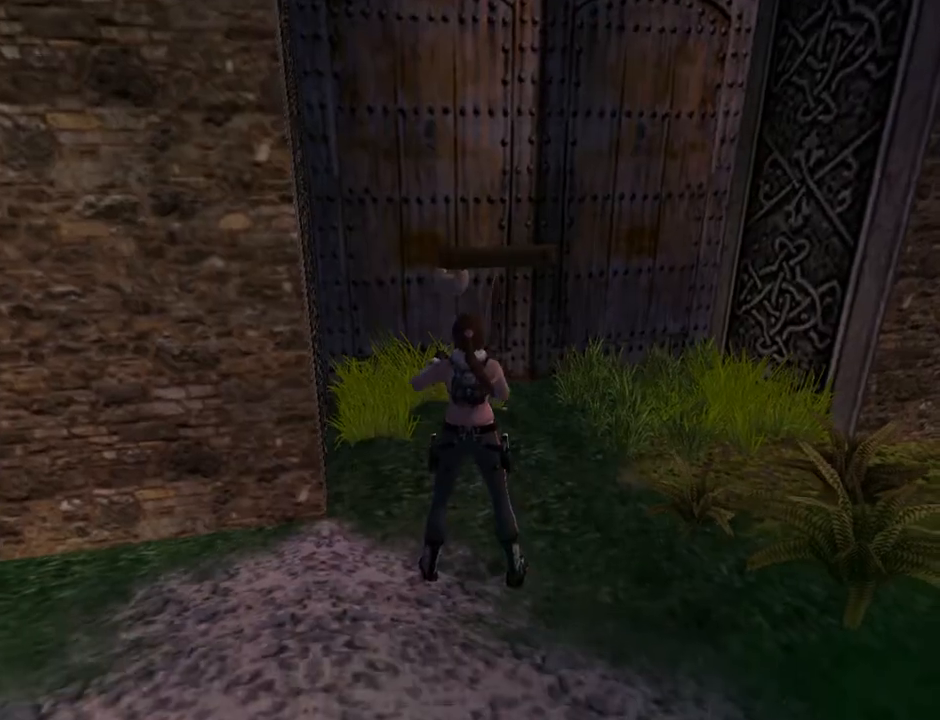
{"buttons": [], "left_stick": "center", "right_stick": "center", "events": []}
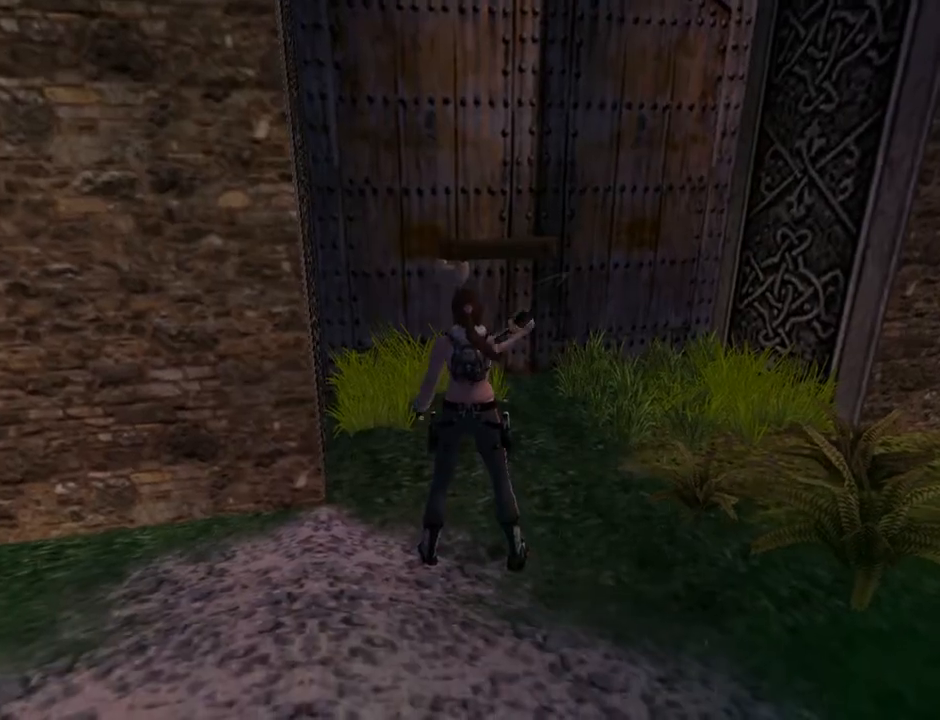
{"buttons": [], "left_stick": "center", "right_stick": "center", "events": []}
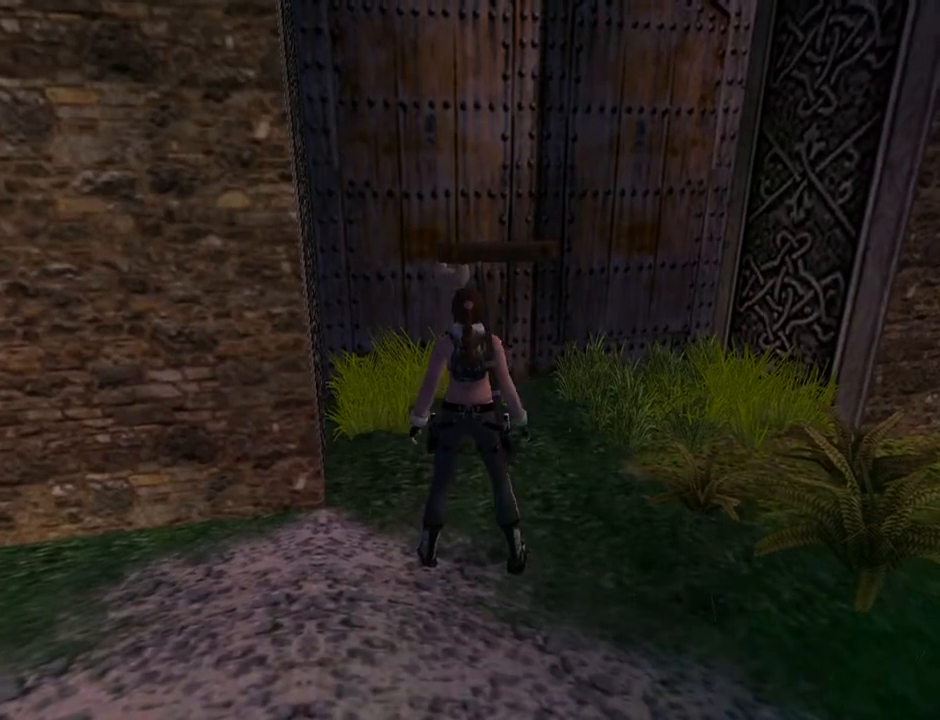
{"buttons": [], "left_stick": "center", "right_stick": "center", "events": []}
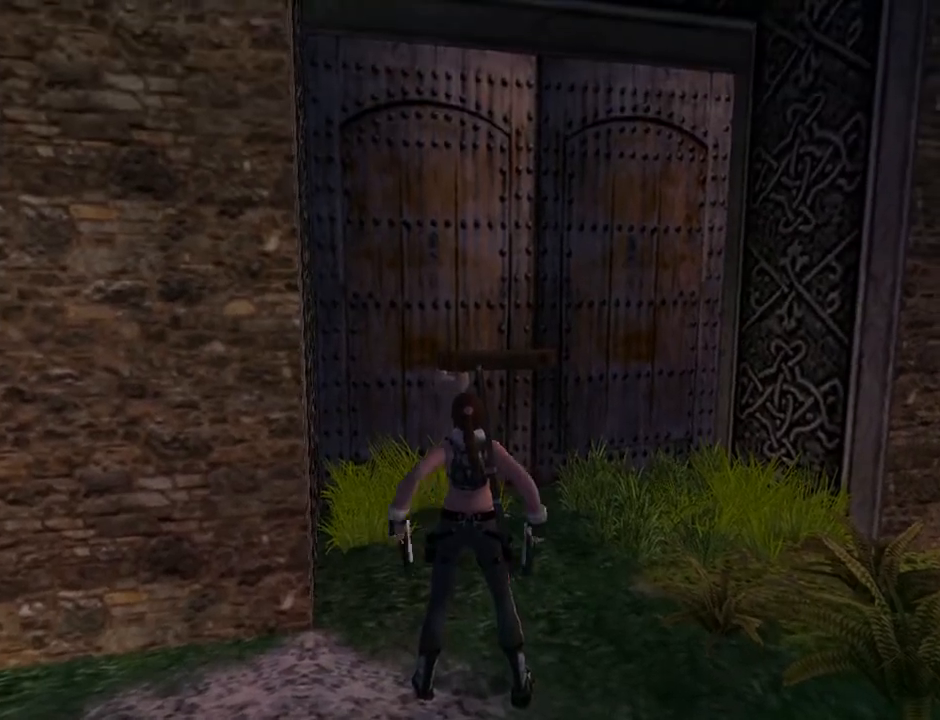
{"buttons": ["DPAD_RIGHT"], "left_stick": "center", "right_stick": "center", "events": [[200, "DPAD_RIGHT", "down"]]}
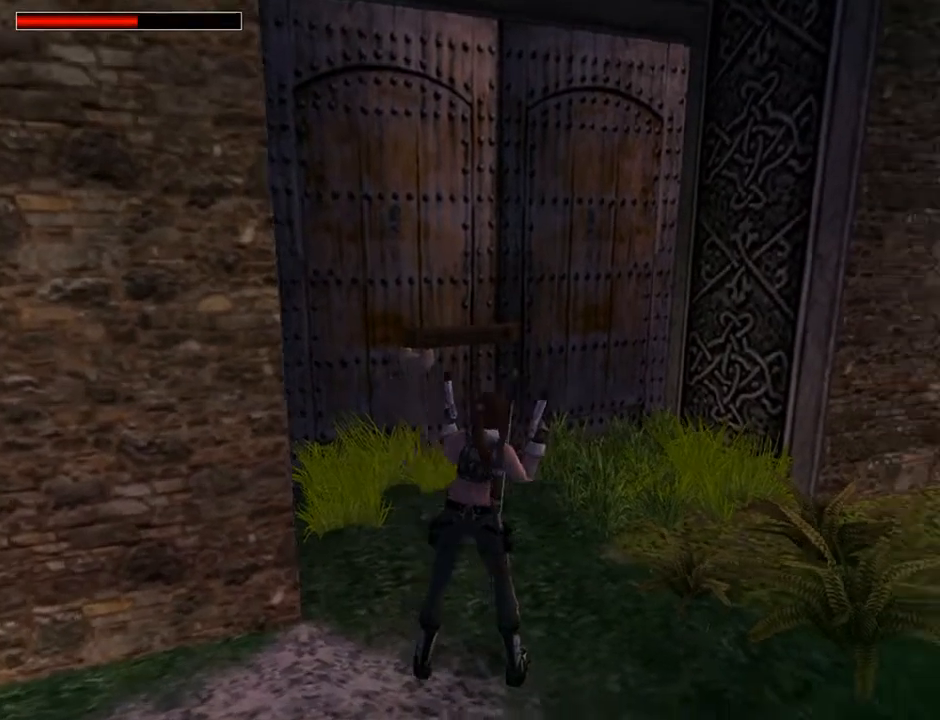
{"buttons": ["DPAD_UP", "DPAD_RIGHT"], "left_stick": "center", "right_stick": "center", "events": [[167, "DPAD_RIGHT", "up"], [300, "DPAD_UP", "down"], [300, "TRIANGLE", "down"], [400, "TRIANGLE", "up"], [433, "DPAD_RIGHT", "down"]]}
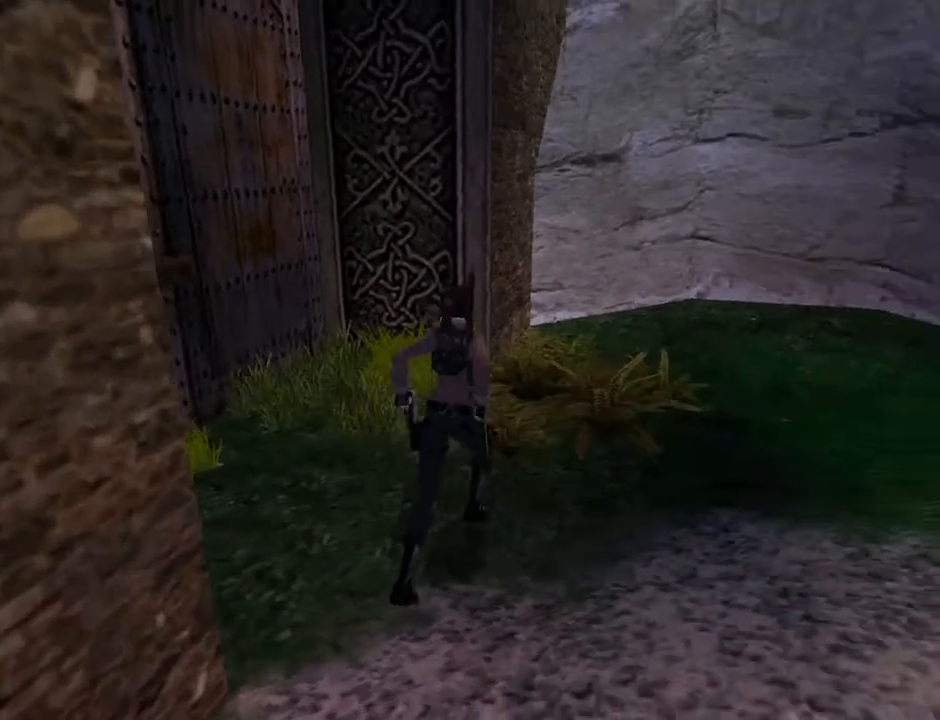
{"buttons": ["DPAD_UP", "DPAD_RIGHT"], "left_stick": "center", "right_stick": "center", "events": []}
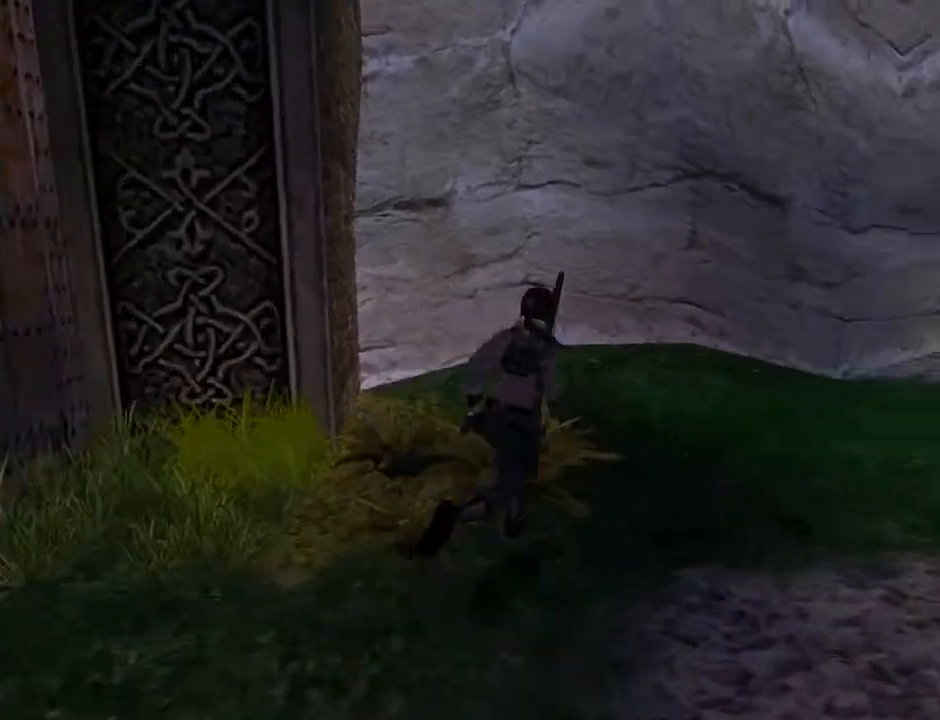
{"buttons": ["L2", "DPAD_UP"], "left_stick": "center", "right_stick": "center", "events": [[133, "L2", "down"], [167, "DPAD_RIGHT", "up"]]}
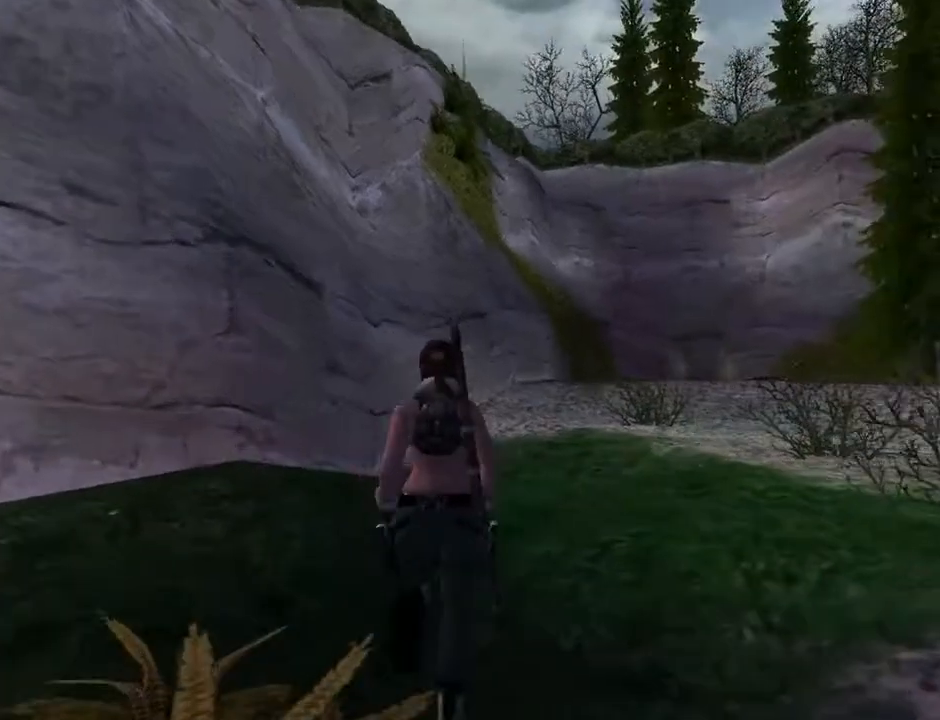
{"buttons": ["DPAD_UP", "DPAD_RIGHT"], "left_stick": "center", "right_stick": "center", "events": [[200, "L2", "up"], [233, "DPAD_RIGHT", "down"]]}
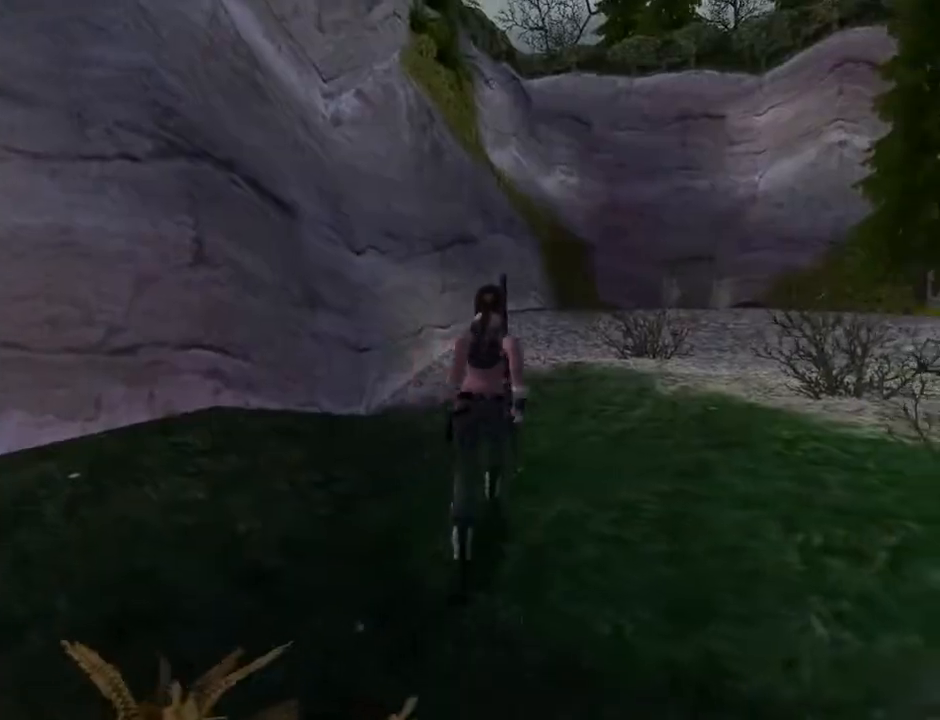
{"buttons": ["R2", "DPAD_UP"], "left_stick": "center", "right_stick": "center", "events": [[100, "R2", "down"], [333, "DPAD_RIGHT", "up"]]}